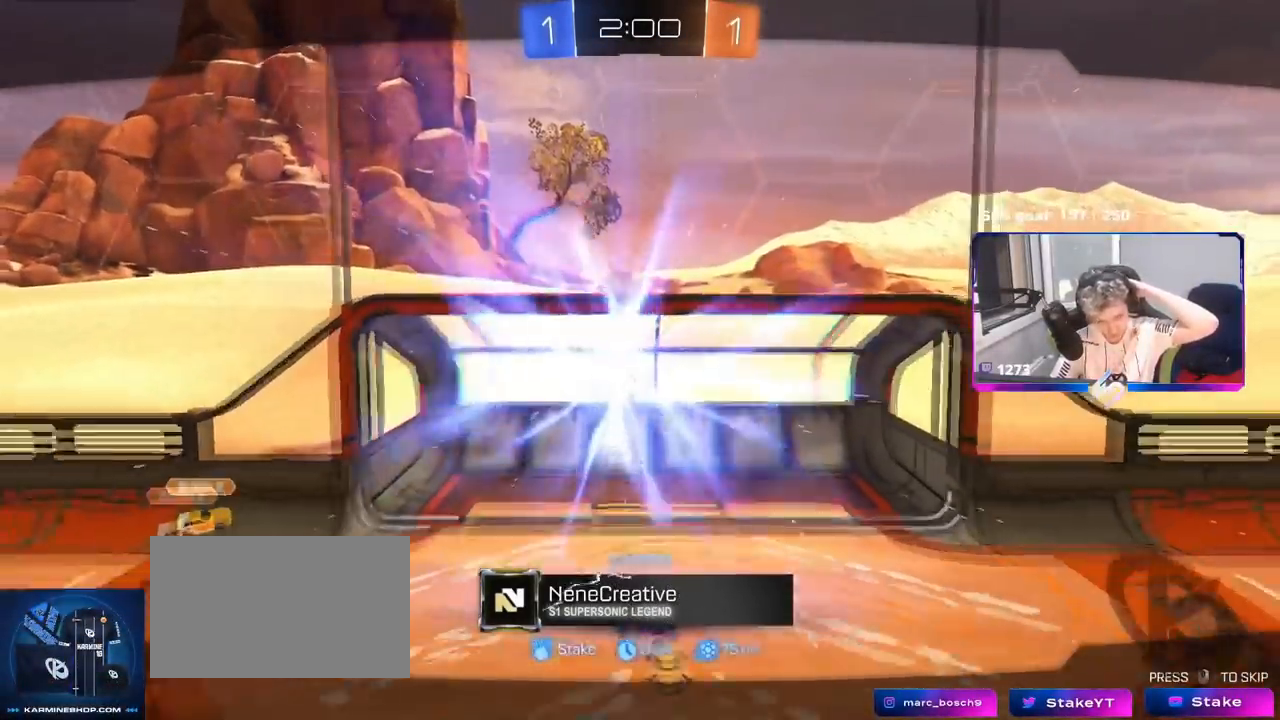
Gameplay with keyboard and mouse; each line is a JSON object with the keys and mouse buttons held at the frame after it. "events" lists presses ("down") and releases ("up") of "1", "2", "3", "4", "5", "a", "alt", "c", "caps_lock", "ctrl", "d", "e", "f", "g", "q", "r", "s", "shift", "space", "t", "tab", "v", "w", "x", "z", "mouse_left", "mouse_wheel" and "mouse_right" between this image and that frame as [ms after this image, input, new state], when the widget could be followed in between. "mouse_left", "mouse_wheel", "mouse_right" = the "left", "wheel", "right" buttons of the "mouse" list. No other keys are recorded. "wheel" means that the mouse wheel is clicked or scrolled. "mouse_move" is the direction in which the mouse moves at that frame (one of eight, or "still"), when it could be read.
{"keys": ["a", "w"], "mouse": [], "mouse_move": "still", "events": [[117, "w", "down"], [233, "w", "up"], [350, "a", "down"], [400, "w", "down"]]}
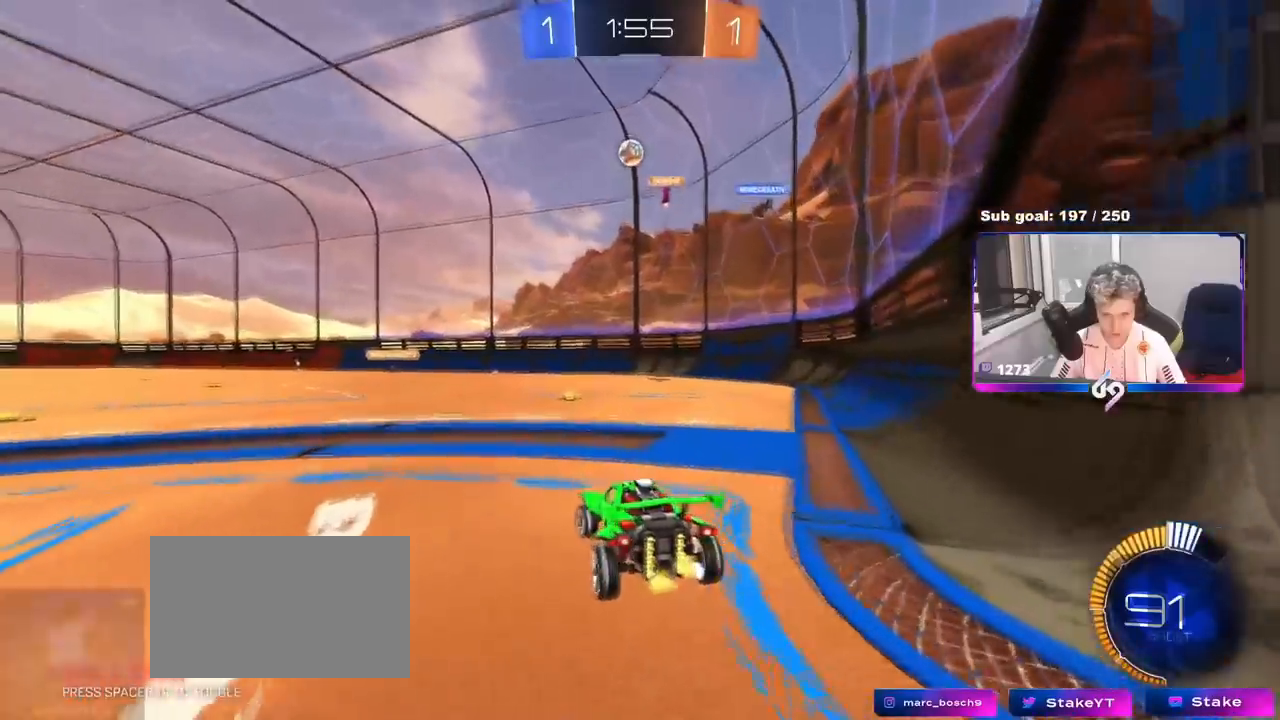
{"keys": [], "mouse": [], "mouse_move": "still", "events": [[100, "a", "up"], [201, "mouse_left", "down"], [251, "d", "down"], [334, "d", "up"], [417, "mouse_left", "up"], [417, "w", "up"]]}
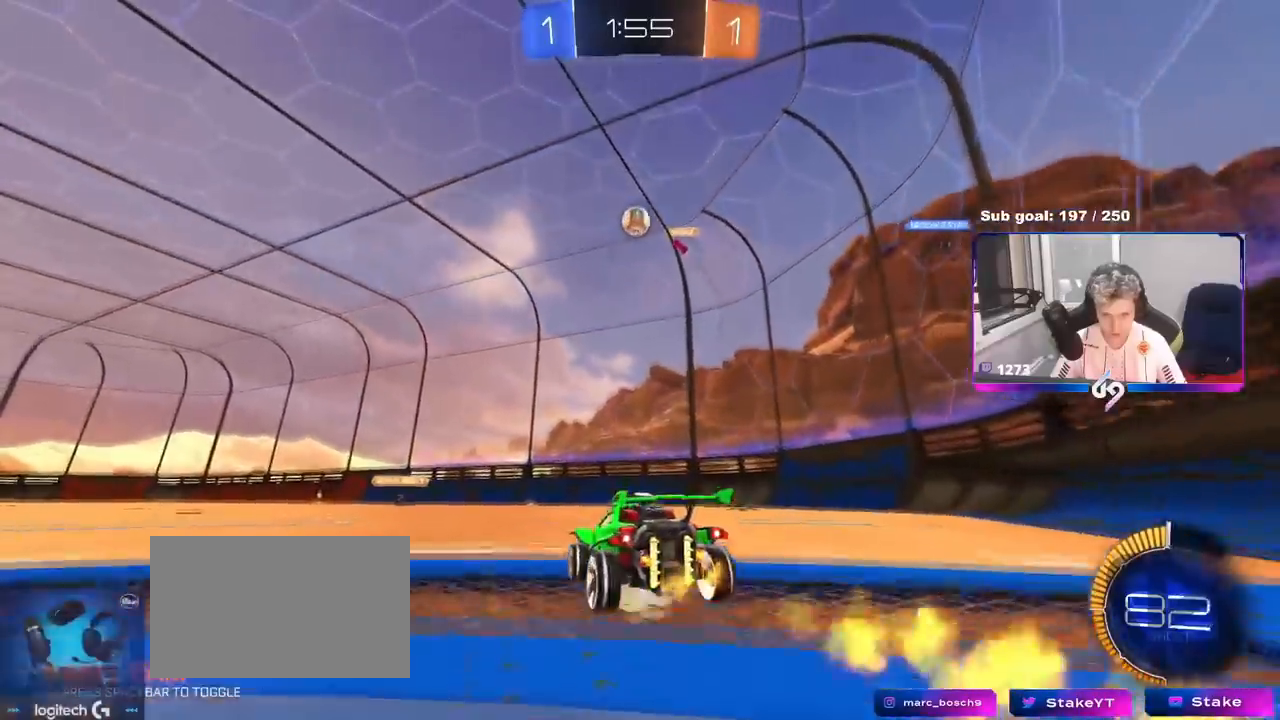
{"keys": [], "mouse": ["left"], "mouse_move": "still", "events": [[17, "a", "down"], [17, "mouse_right", "down"], [117, "a", "up"], [117, "d", "down"], [117, "mouse_left", "down"], [167, "s", "down"], [250, "d", "up"], [300, "s", "up"], [400, "s", "down"], [434, "s", "up"], [484, "mouse_right", "up"]]}
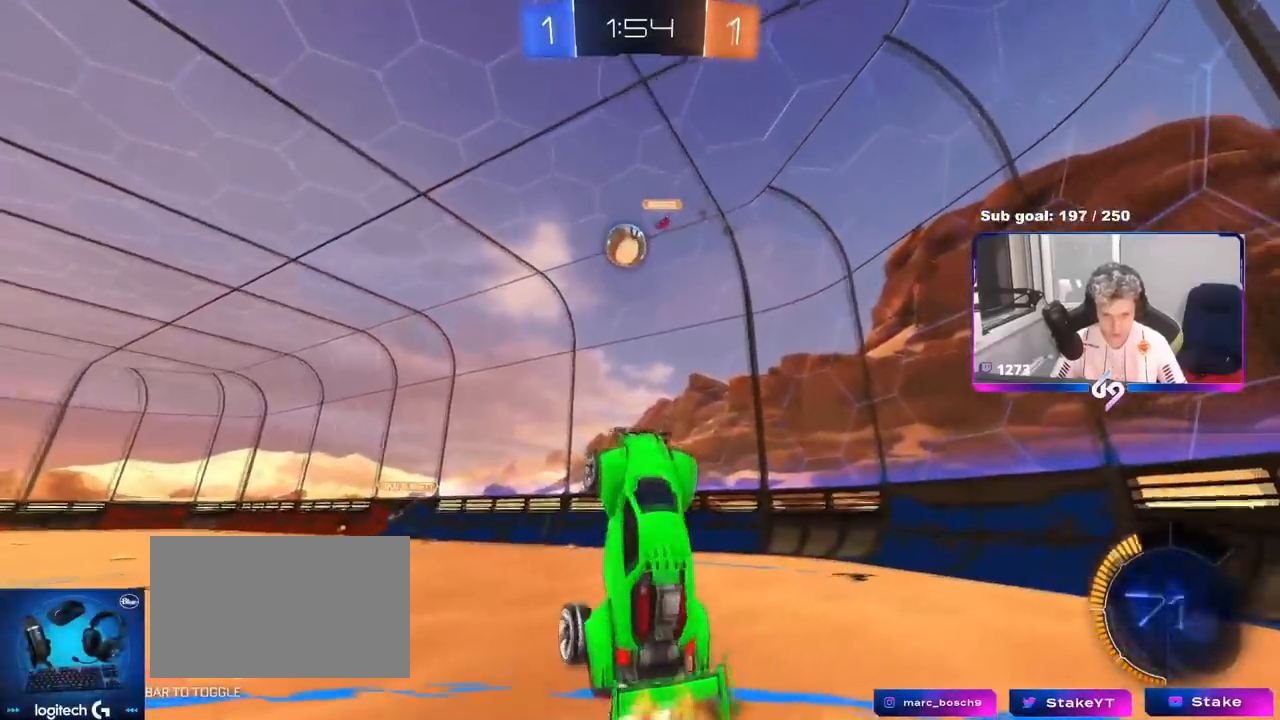
{"keys": ["a"], "mouse": ["left"], "mouse_move": "still", "events": [[84, "a", "down"], [84, "w", "down"], [117, "mouse_left", "up"], [117, "w", "up"], [401, "shift", "down"], [501, "mouse_left", "down"], [501, "shift", "up"]]}
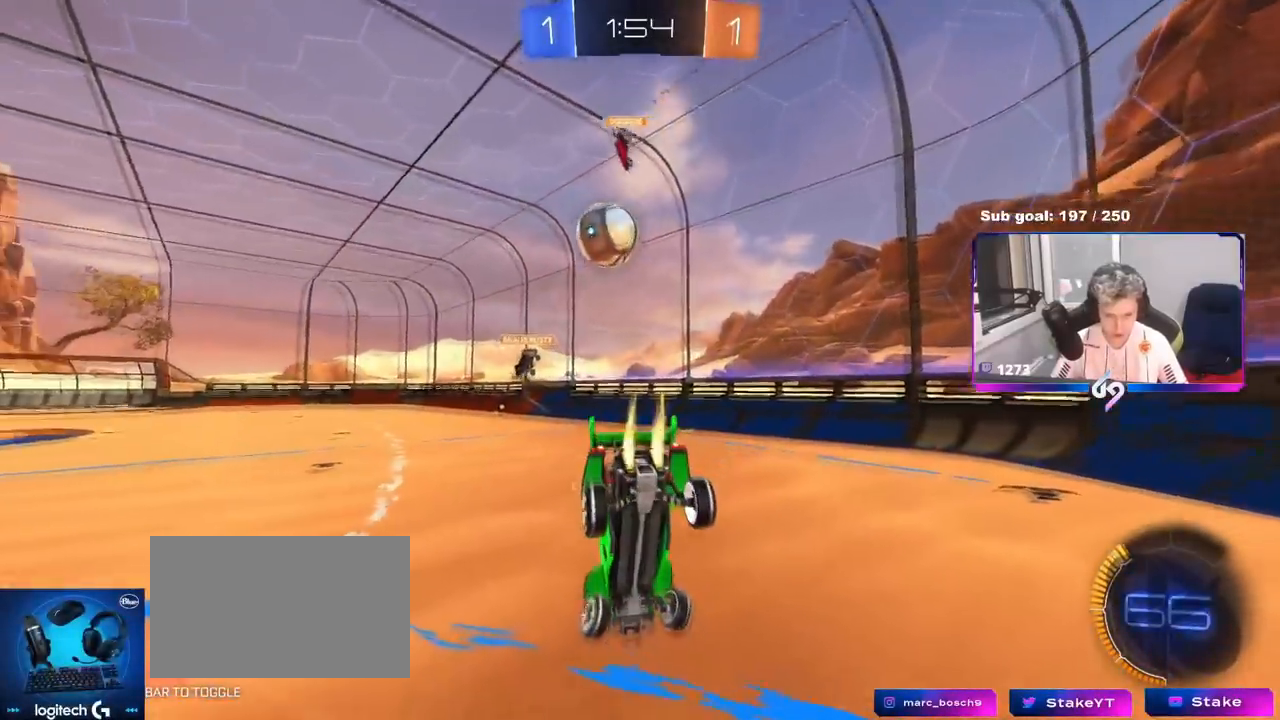
{"keys": [], "mouse": [], "mouse_move": "still", "events": [[250, "a", "up"], [334, "d", "down"], [334, "w", "down"], [417, "d", "up"], [417, "mouse_left", "up"], [467, "w", "up"]]}
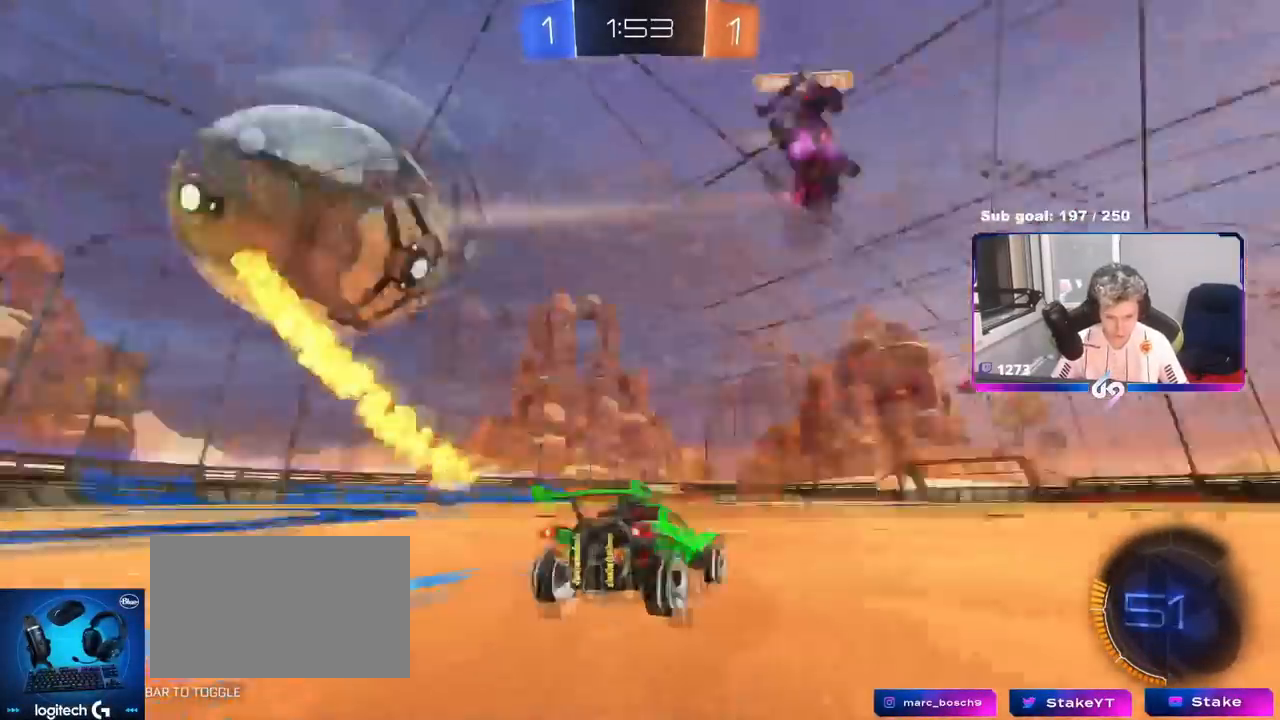
{"keys": ["a", "w"], "mouse": [], "mouse_move": "still", "events": [[17, "a", "down"], [117, "w", "down"]]}
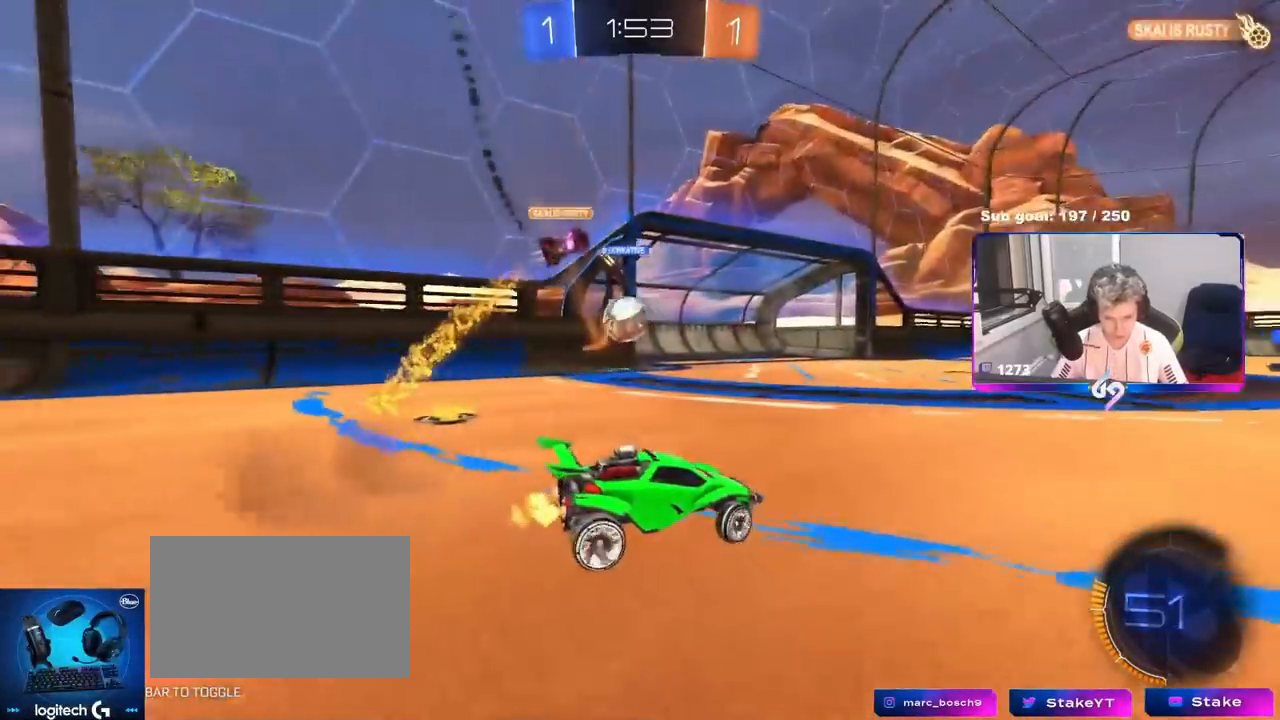
{"keys": ["w"], "mouse": ["left"], "mouse_move": "still", "events": [[167, "a", "up"], [217, "d", "down"], [267, "mouse_left", "down"], [367, "d", "up"]]}
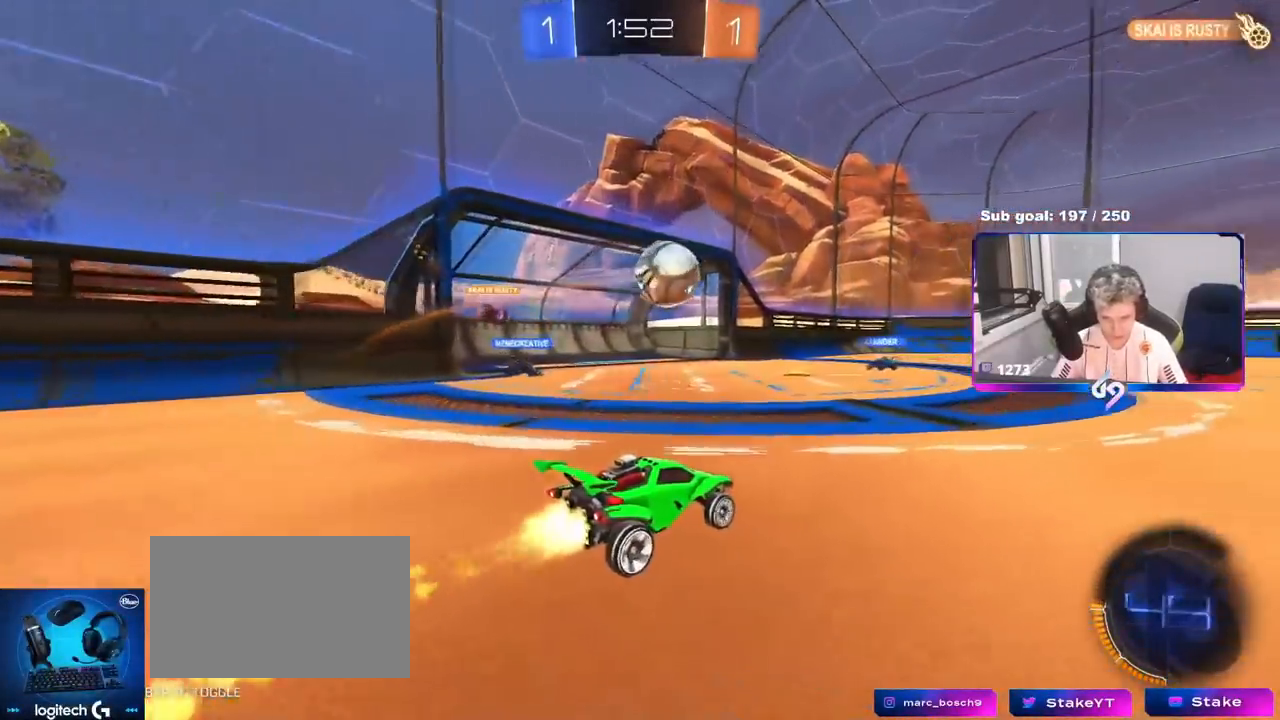
{"keys": ["a", "s", "shift"], "mouse": [], "mouse_move": "up", "events": [[50, "d", "down"], [100, "mouse_right", "down"], [100, "w", "up"], [234, "a", "down"], [234, "d", "up"], [234, "shift", "down"], [284, "mouse_right", "up"], [284, "w", "down"], [334, "mouse_right", "down"], [384, "s", "down"], [384, "w", "up"], [468, "mouse_left", "up"], [468, "mouse_right", "up"]]}
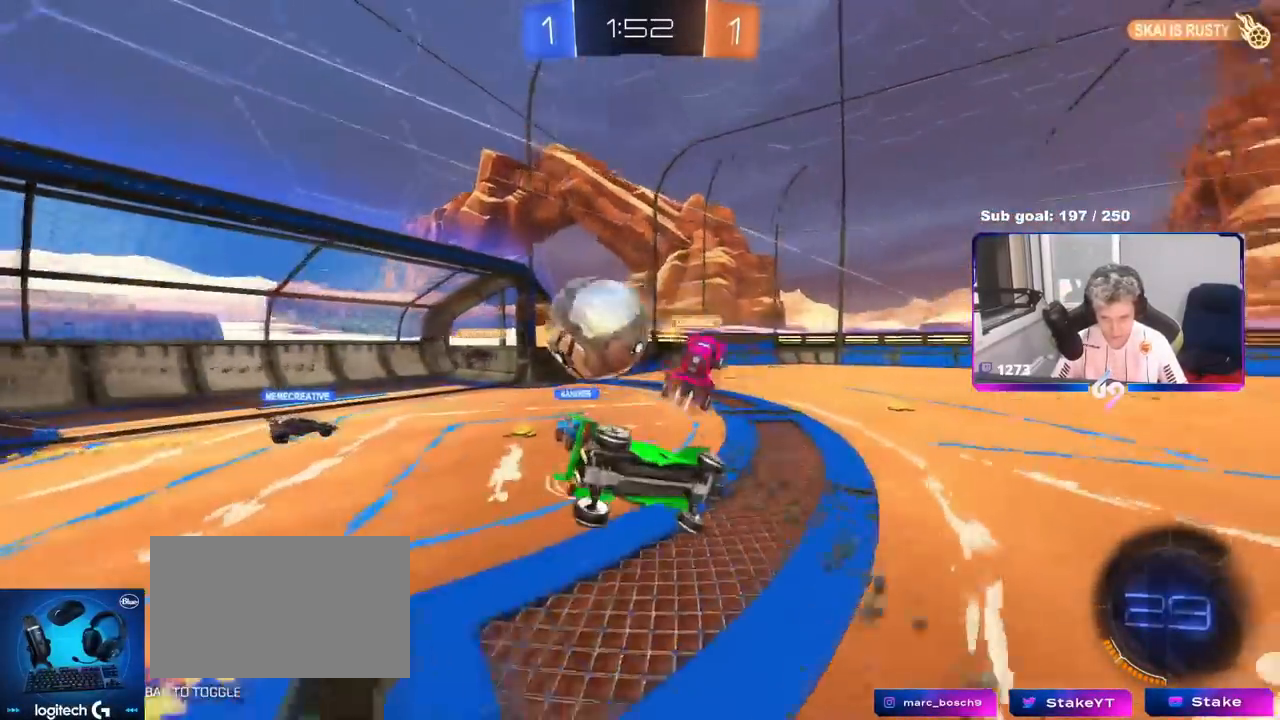
{"keys": ["a", "shift"], "mouse": [], "mouse_move": "still", "events": [[200, "s", "up"], [350, "s", "down"], [434, "s", "up"]]}
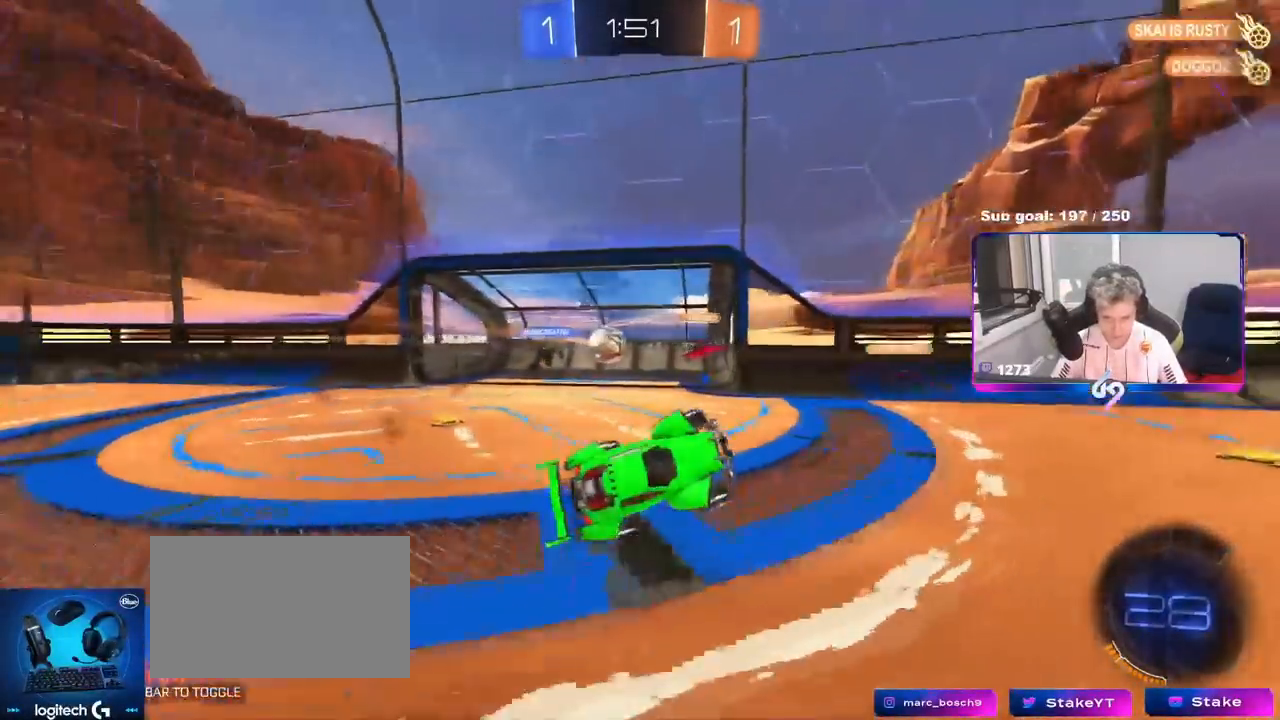
{"keys": [], "mouse": [], "events": [[34, "shift", "up"], [117, "s", "down"], [167, "a", "up"], [167, "s", "up"]]}